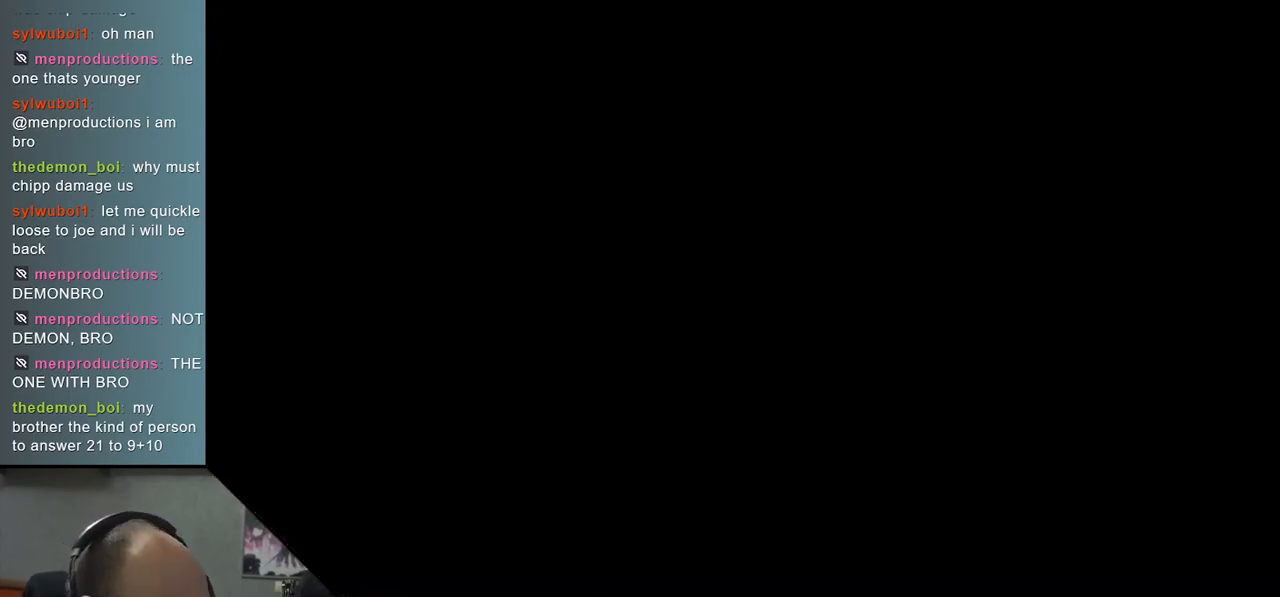
Gameplay with a controller (arcade stick); each line is a JSON object with the inputs held at the frame after it. "events" lists button and stick changes between this image and that frame as [ms after this image, input, new state], when the widget could be followed in between. Not read: L3 R3.
{"buttons": [], "left_stick": "left", "events": [[50, "R2", "up"], [183, "CIRCLE", "down"], [183, "R2", "down"], [217, "CIRCLE", "up"], [283, "R2", "up"], [417, "R2", "down"], [500, "R2", "up"]]}
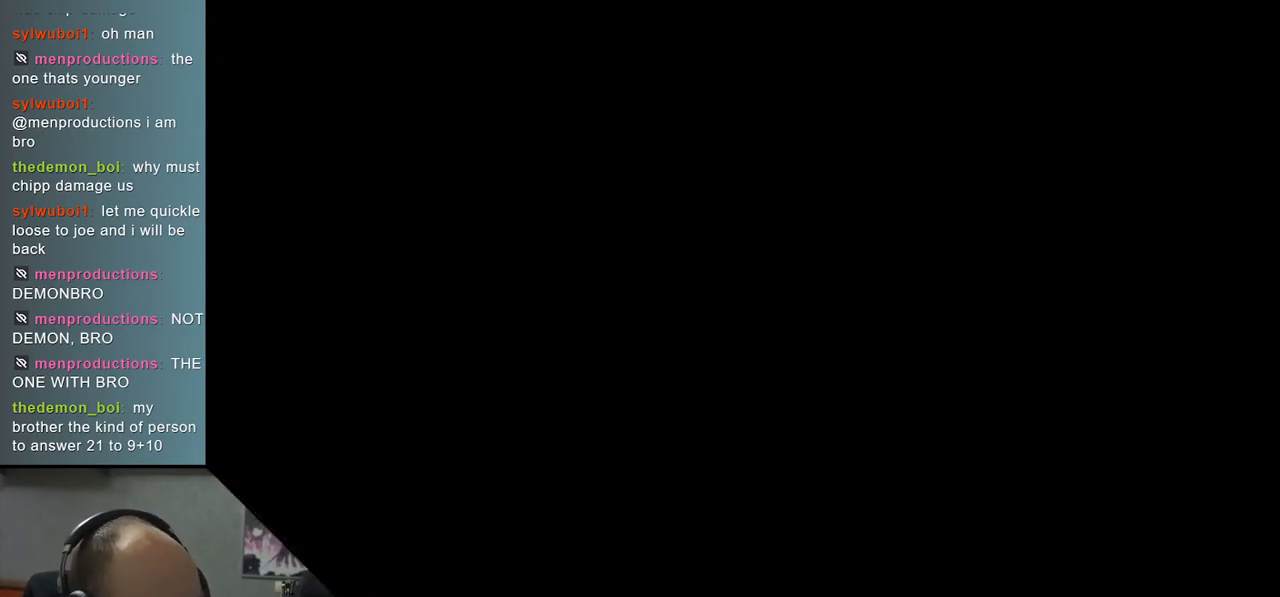
{"buttons": [], "left_stick": "left", "events": [[133, "R2", "down"], [217, "R2", "up"], [333, "R2", "down"], [433, "R2", "up"]]}
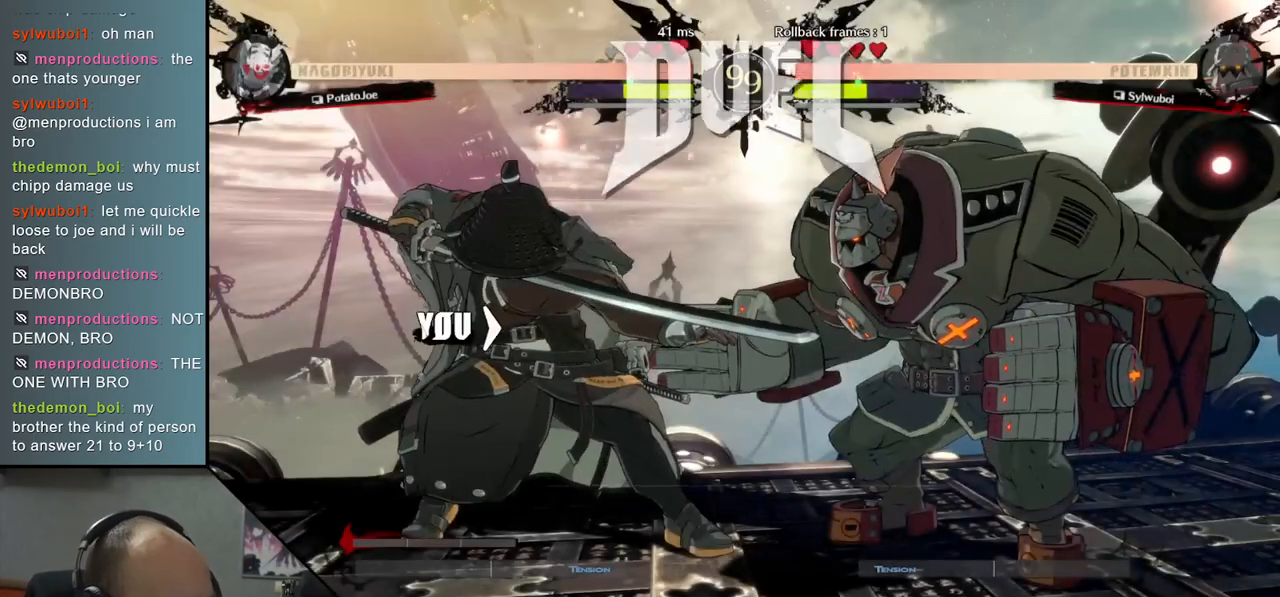
{"buttons": [], "left_stick": "left", "events": [[50, "CIRCLE", "down"], [50, "R2", "down"], [83, "CIRCLE", "up"], [133, "R2", "up"], [250, "R2", "down"], [350, "R2", "up"]]}
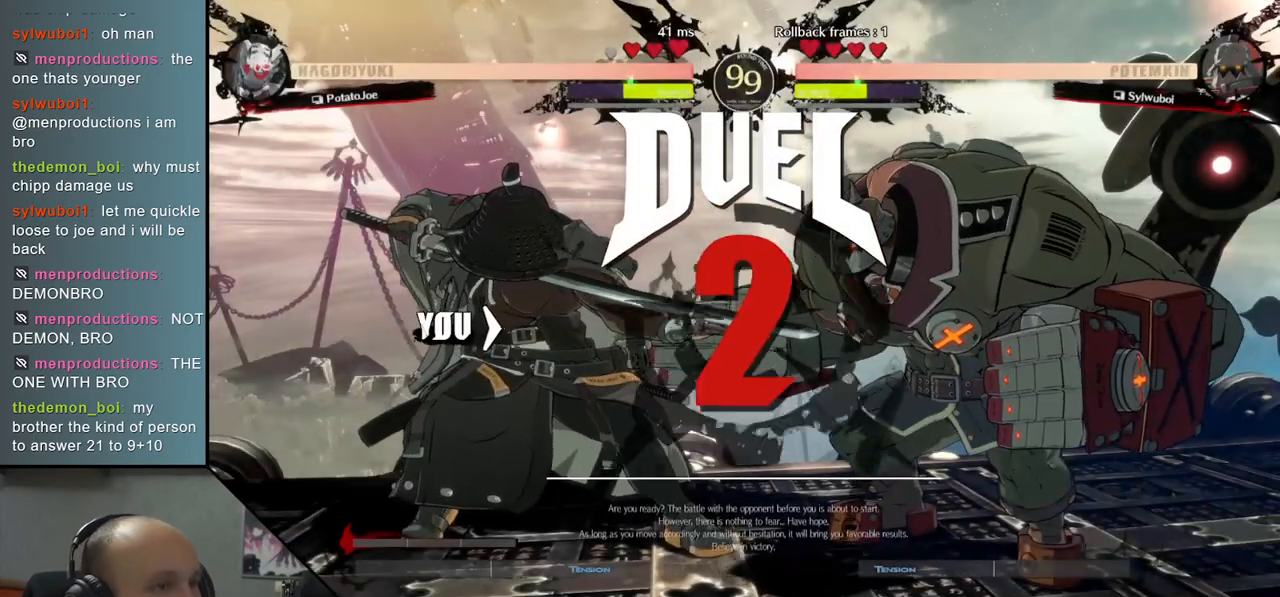
{"buttons": [], "left_stick": "center", "events": [[17, "left_stick", "center"]]}
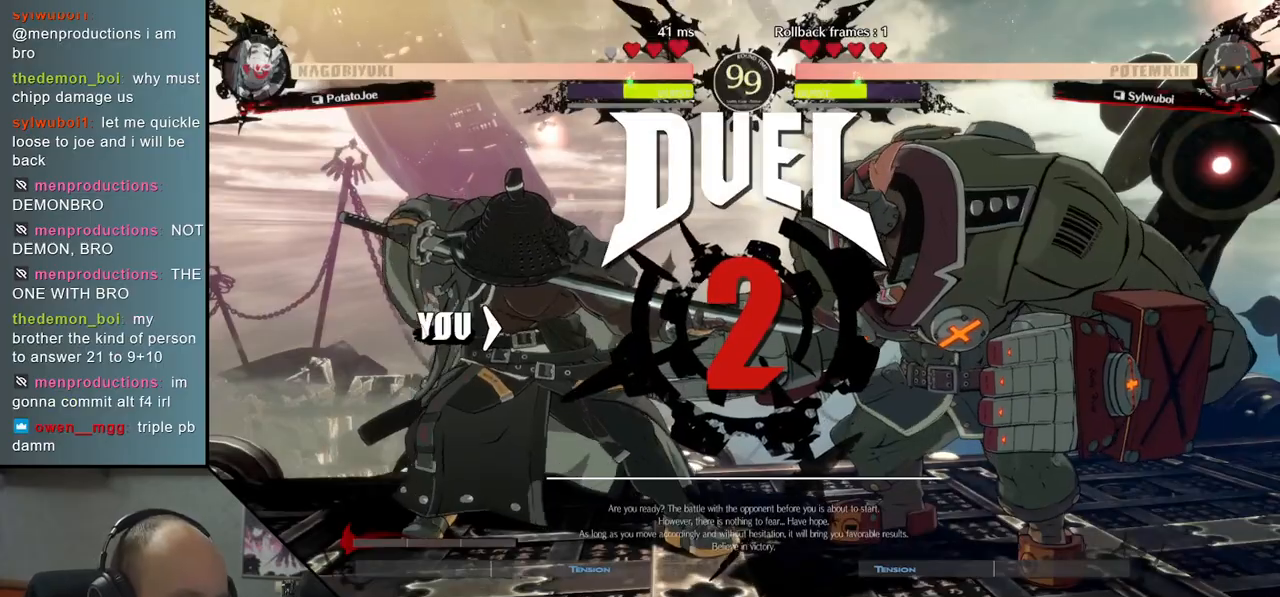
{"buttons": [], "left_stick": "center", "events": []}
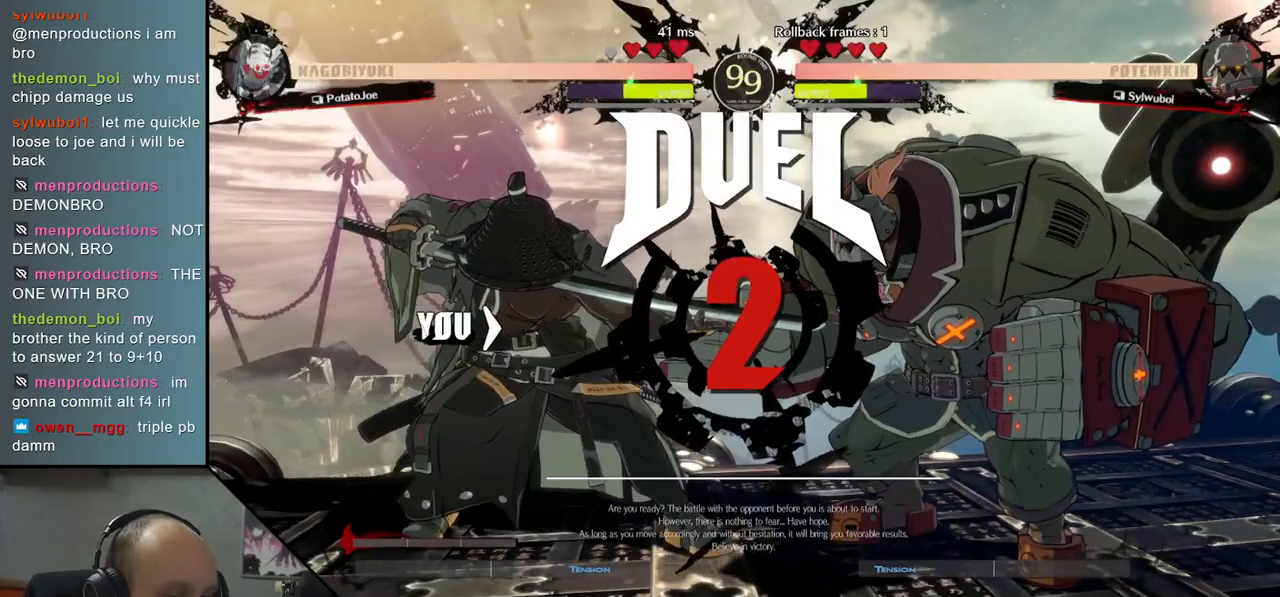
{"buttons": [], "left_stick": "center", "events": []}
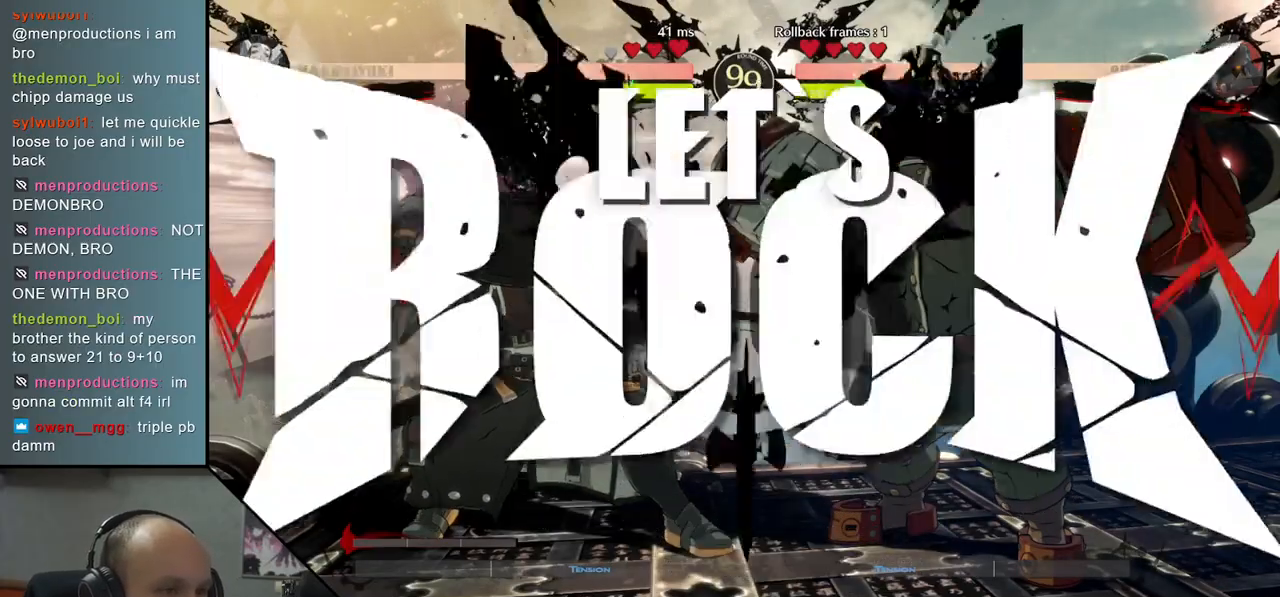
{"buttons": [], "left_stick": "down", "events": [[500, "left_stick", "down"]]}
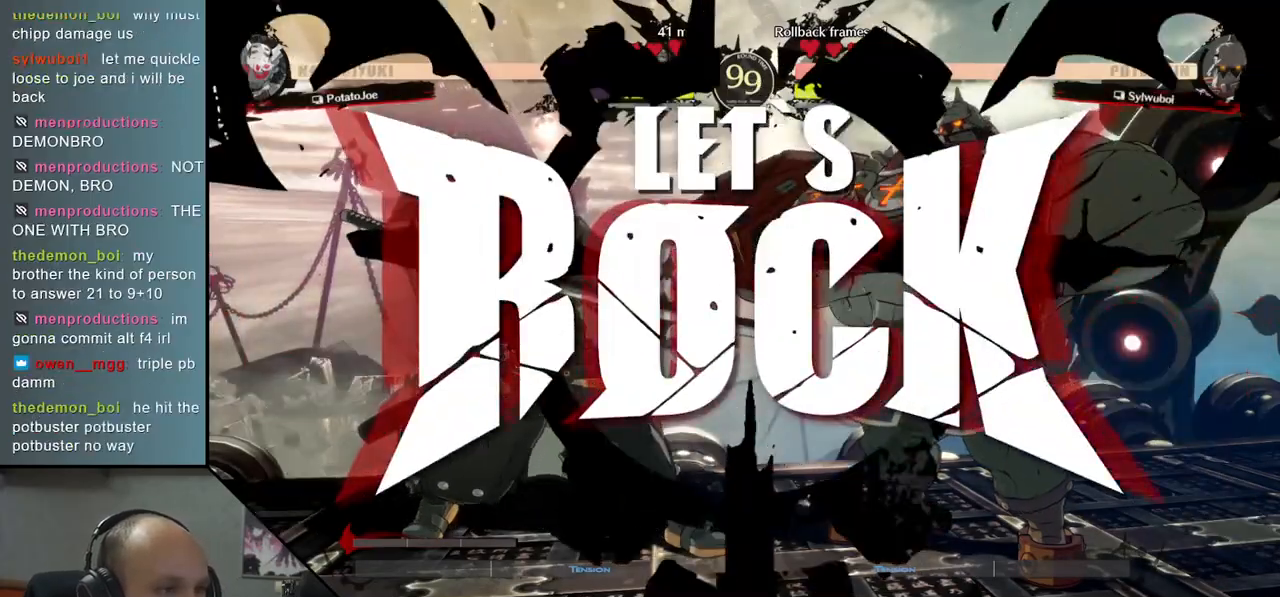
{"buttons": ["SQUARE"], "left_stick": "center", "events": [[100, "L2", "down"], [100, "left_stick", "left"], [200, "L2", "up"], [217, "left_stick", "down"], [350, "left_stick", "left"], [400, "SQUARE", "down"], [500, "left_stick", "center"]]}
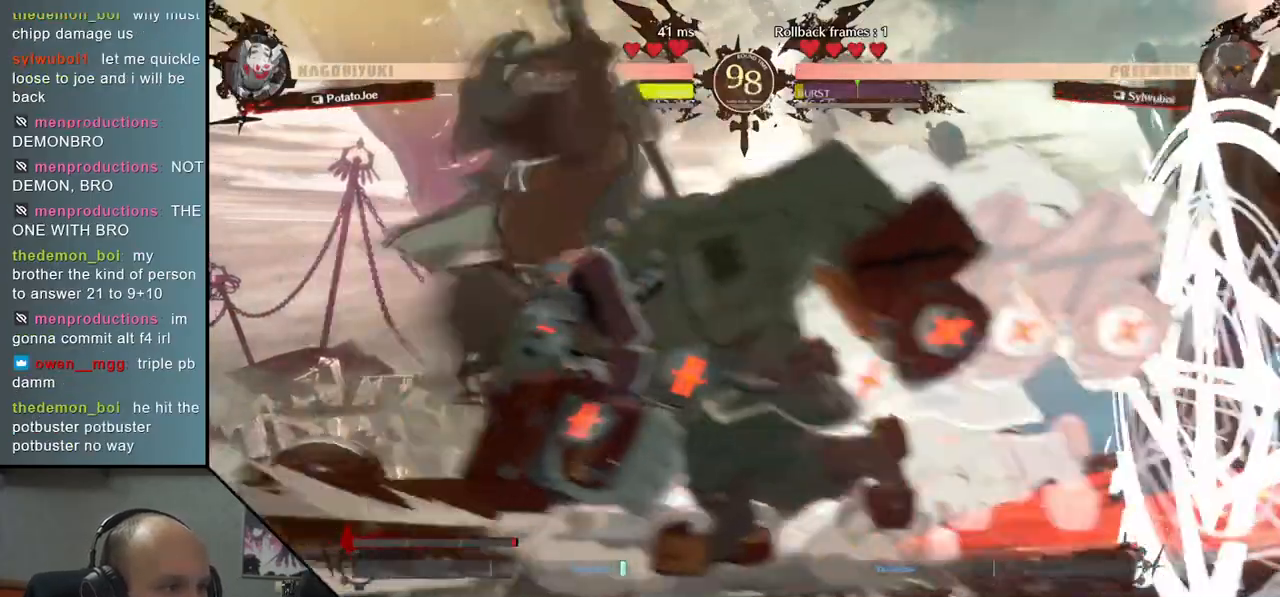
{"buttons": [], "left_stick": "center", "events": [[17, "SQUARE", "up"]]}
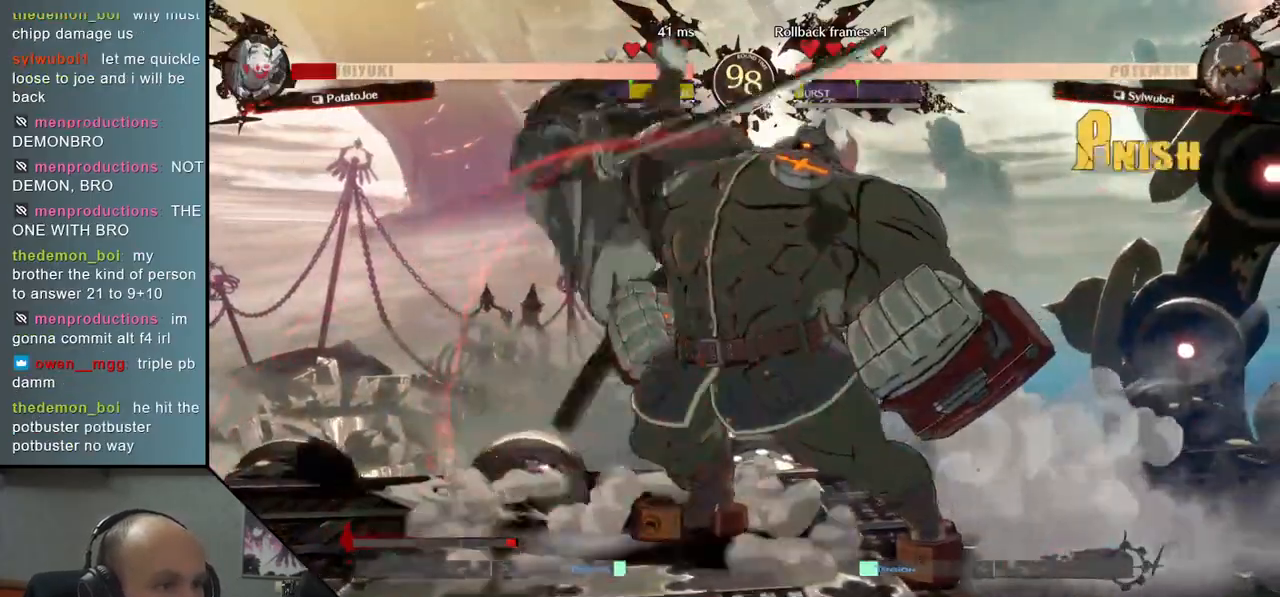
{"buttons": [], "left_stick": "left", "events": [[133, "left_stick", "left"]]}
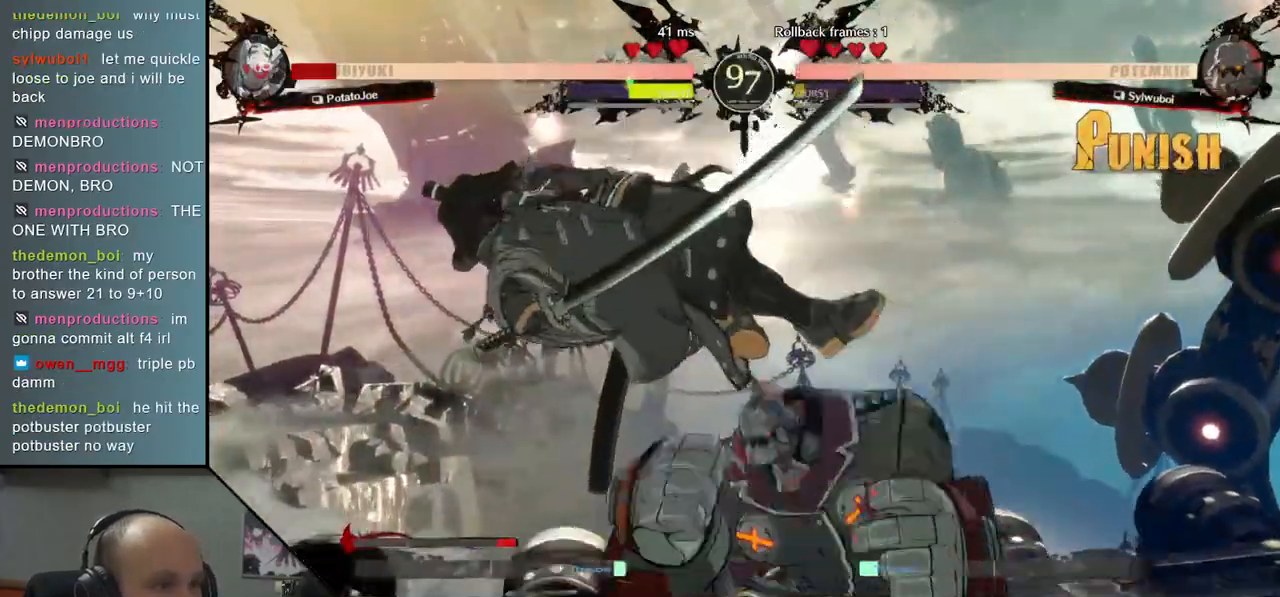
{"buttons": [], "left_stick": "left", "events": []}
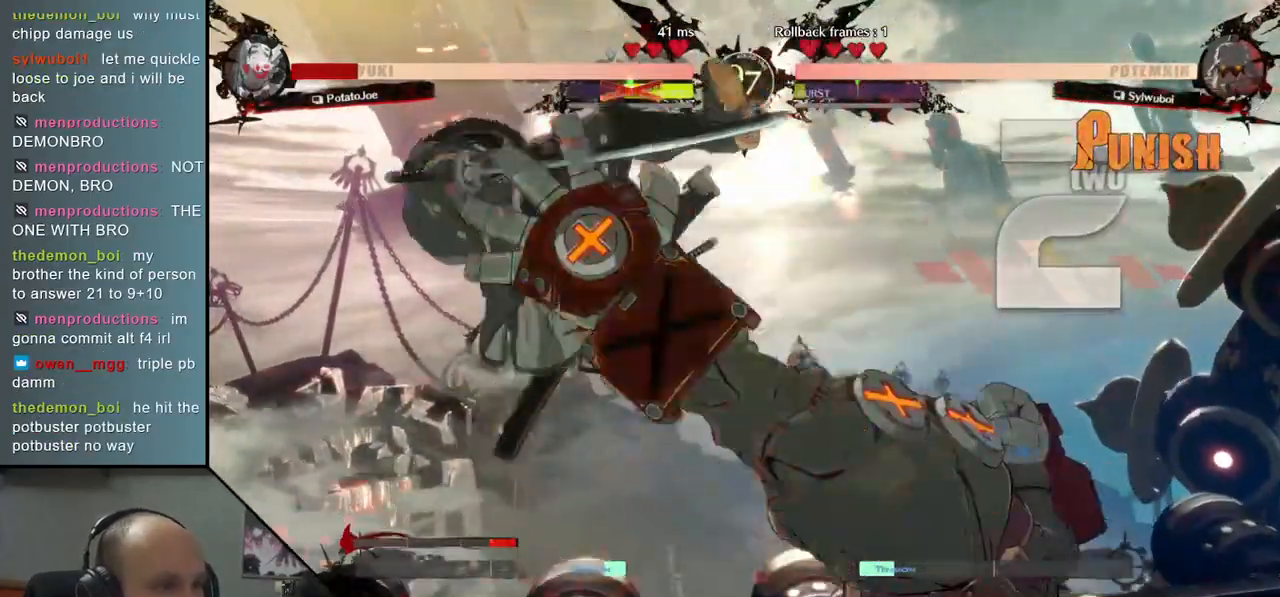
{"buttons": [], "left_stick": "left", "events": []}
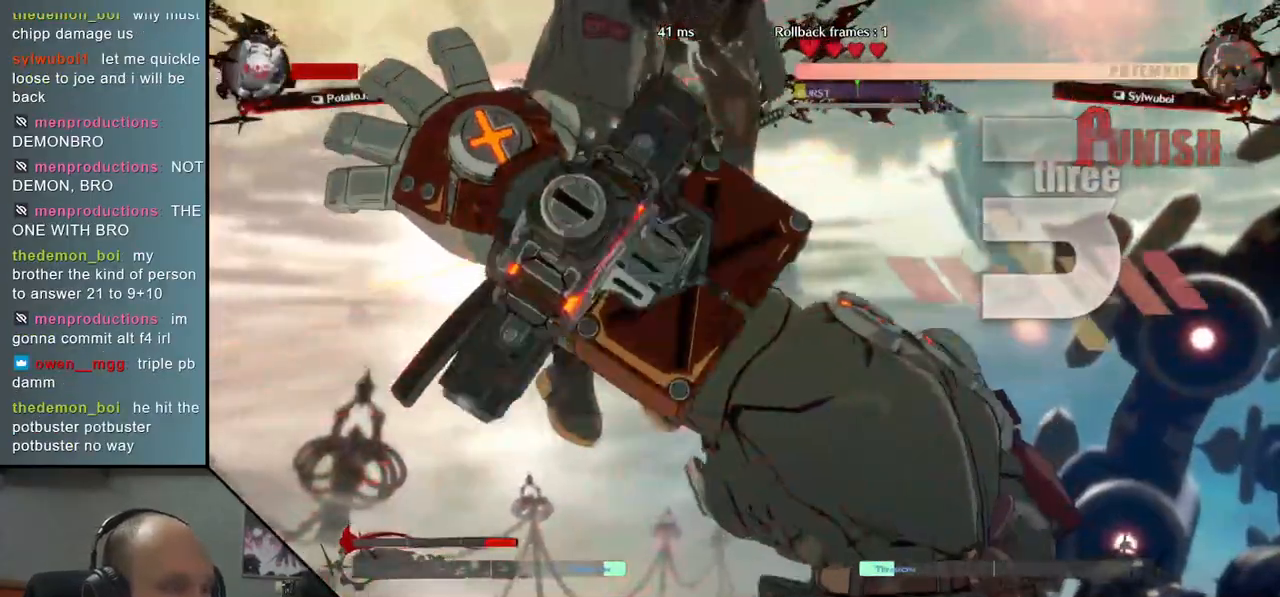
{"buttons": [], "left_stick": "down-left", "events": [[433, "left_stick", "down-left"]]}
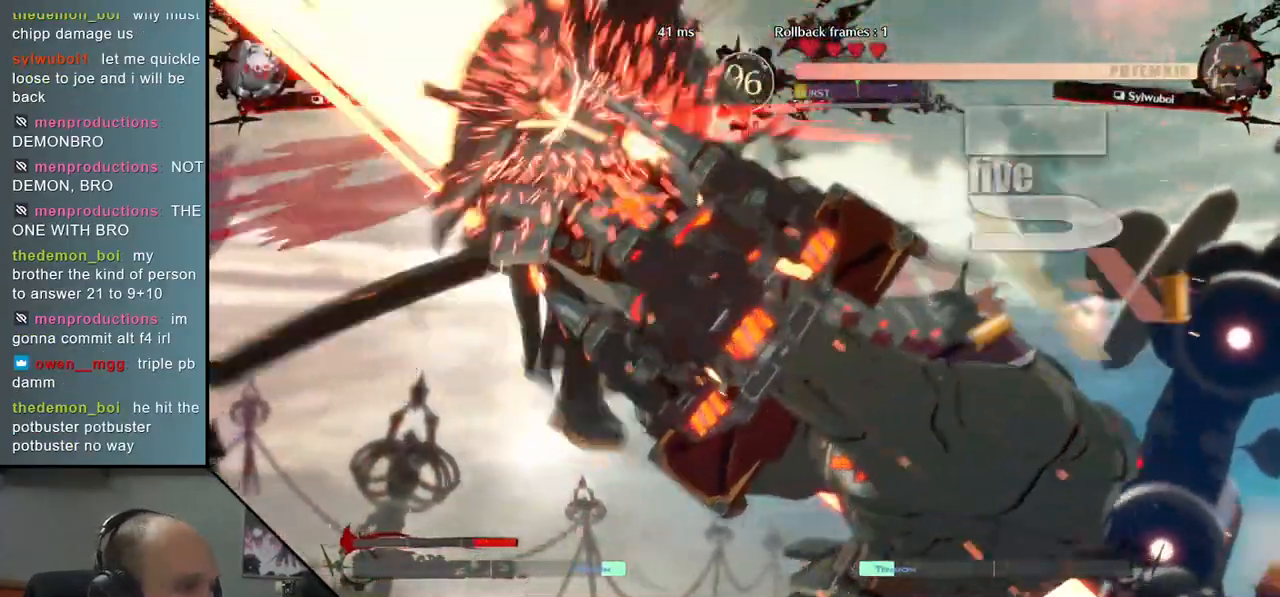
{"buttons": [], "left_stick": "down-left", "events": []}
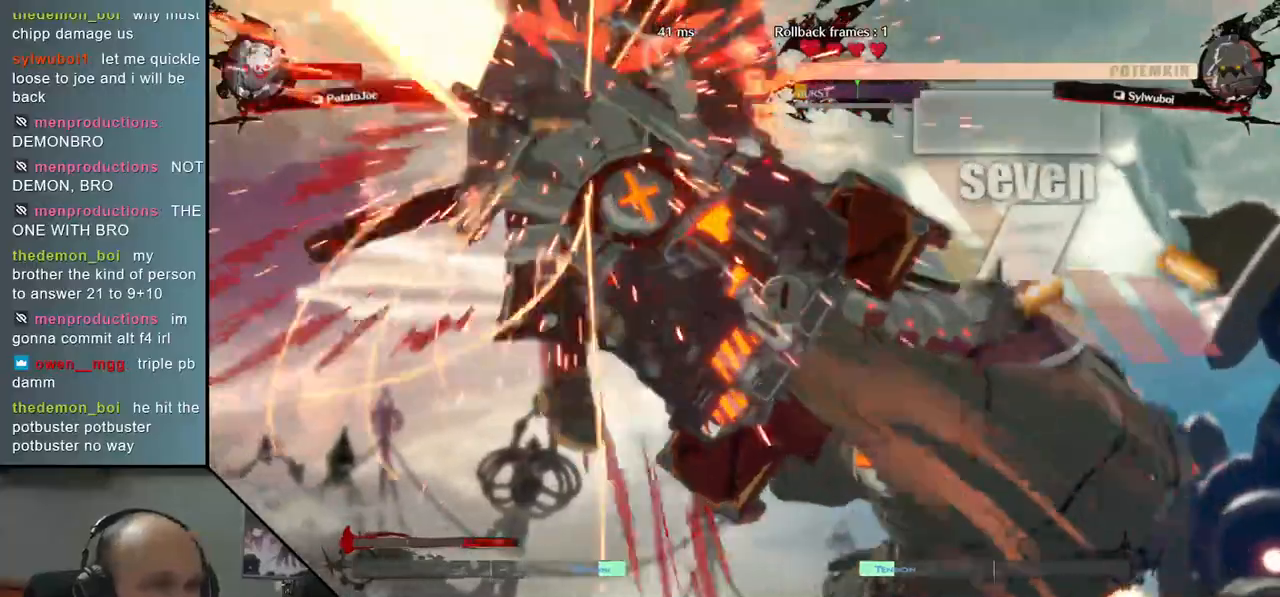
{"buttons": [], "left_stick": "down-left", "events": []}
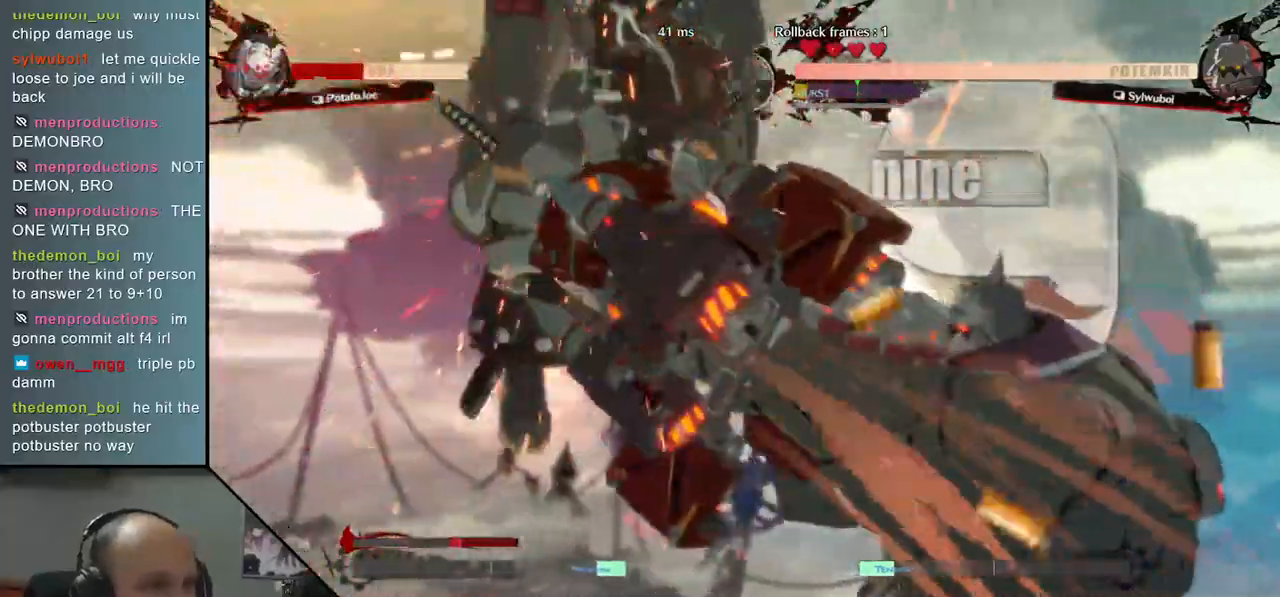
{"buttons": [], "left_stick": "left", "events": [[233, "left_stick", "left"]]}
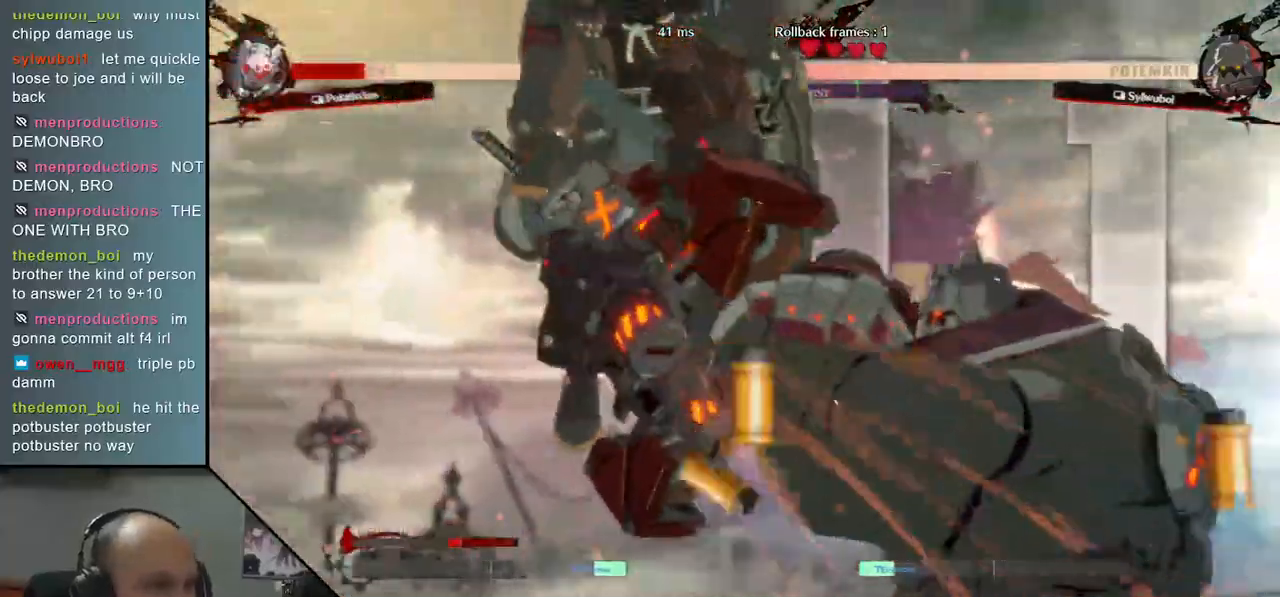
{"buttons": [], "left_stick": "left", "events": [[100, "left_stick", "center"], [333, "left_stick", "left"]]}
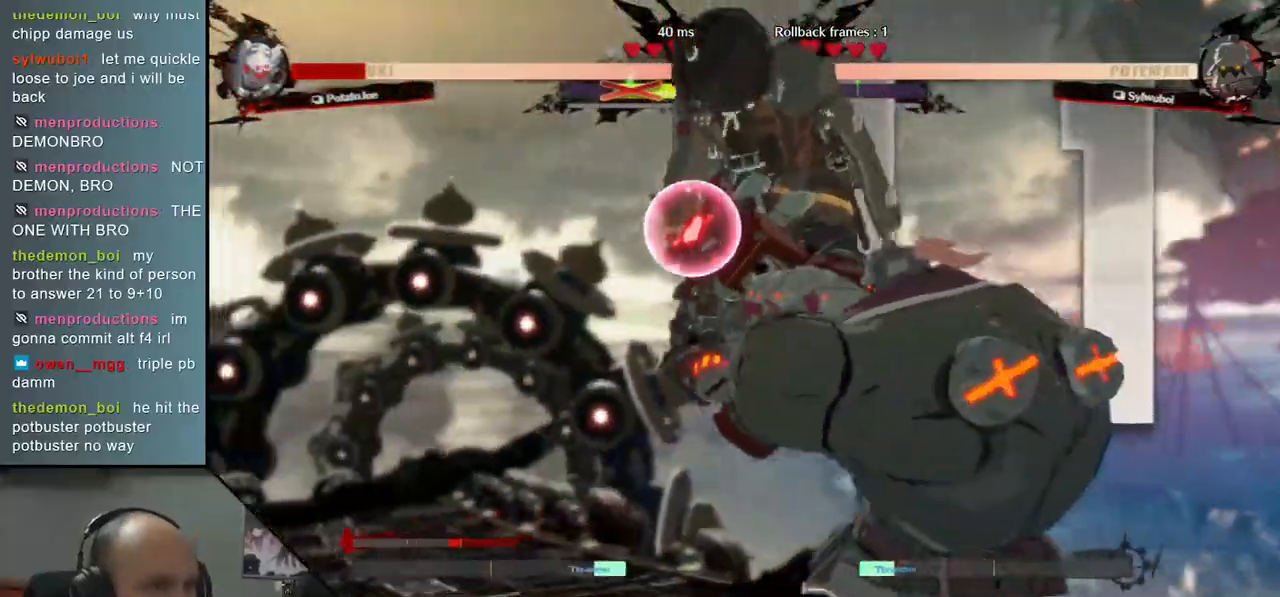
{"buttons": [], "left_stick": "left", "events": []}
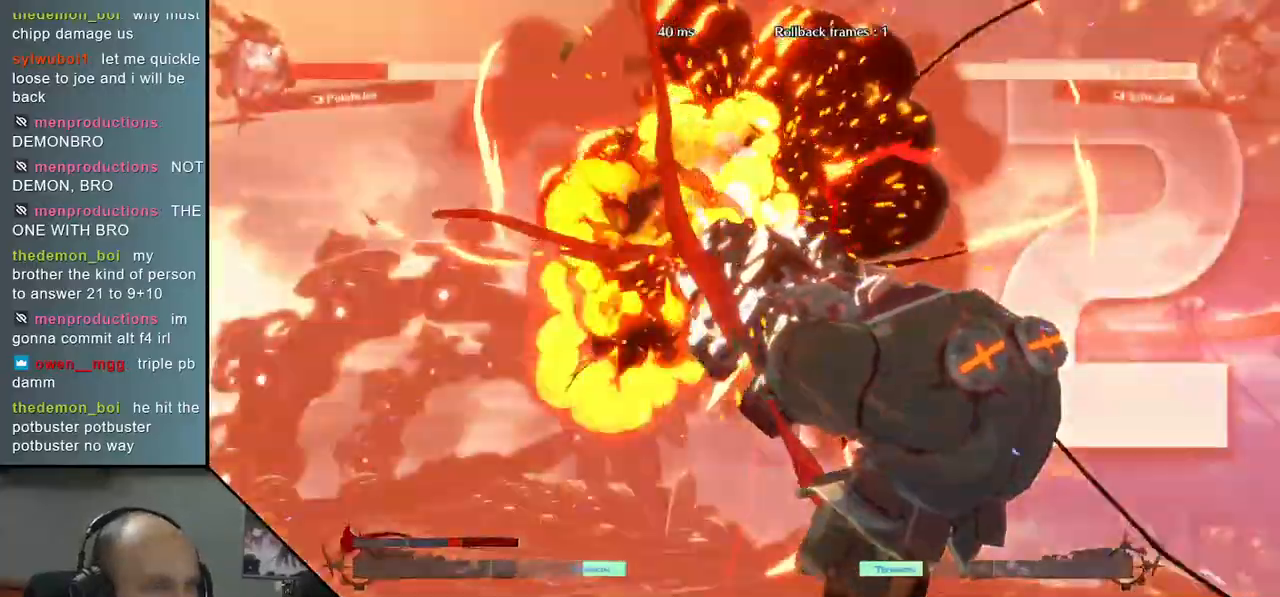
{"buttons": [], "left_stick": "left", "events": []}
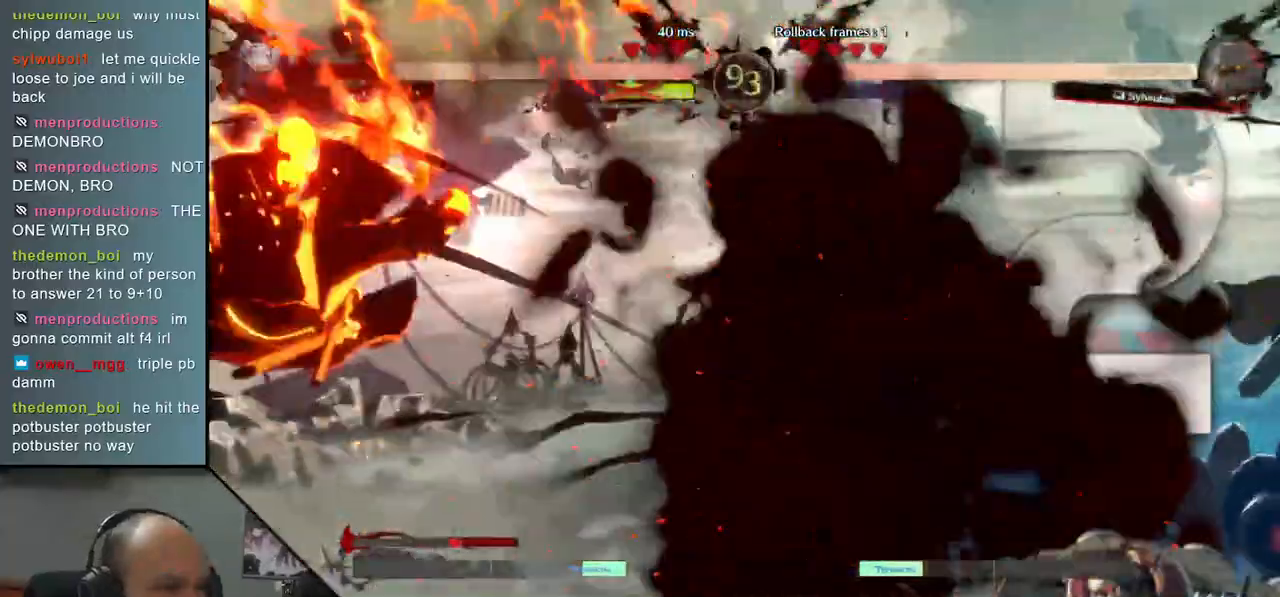
{"buttons": [], "left_stick": "left", "events": []}
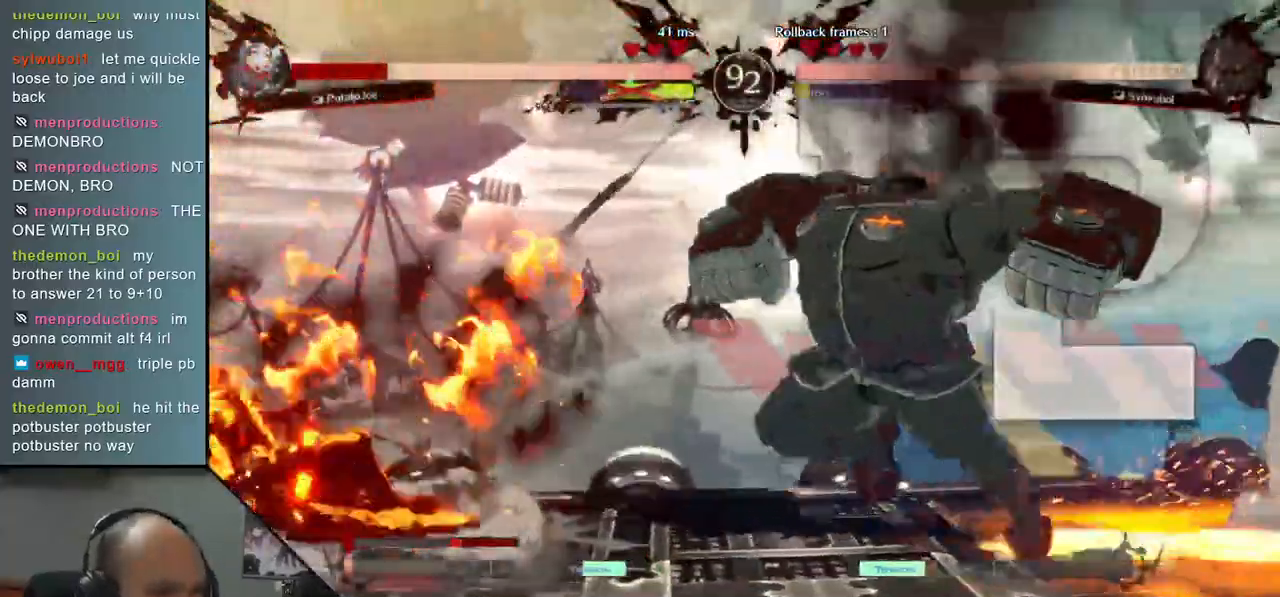
{"buttons": [], "left_stick": "down-left", "events": [[333, "left_stick", "down-left"]]}
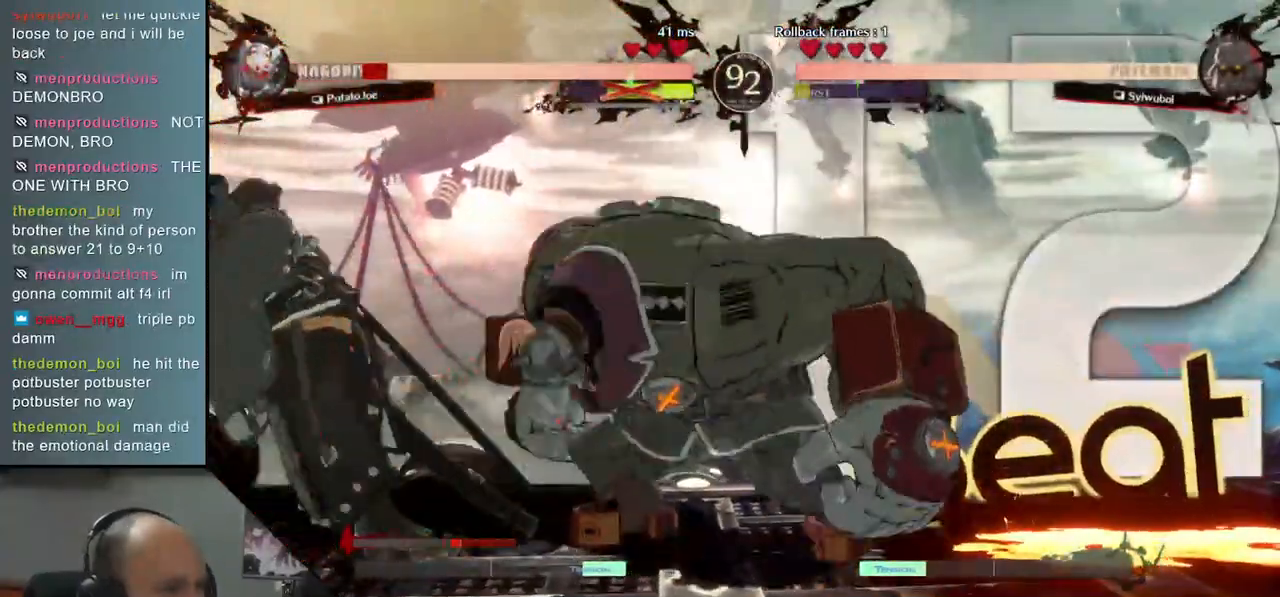
{"buttons": ["TRIANGLE"], "left_stick": "down-left", "events": [[17, "L2", "down"], [100, "L2", "up"], [183, "L2", "down"], [267, "L2", "up"], [500, "TRIANGLE", "down"]]}
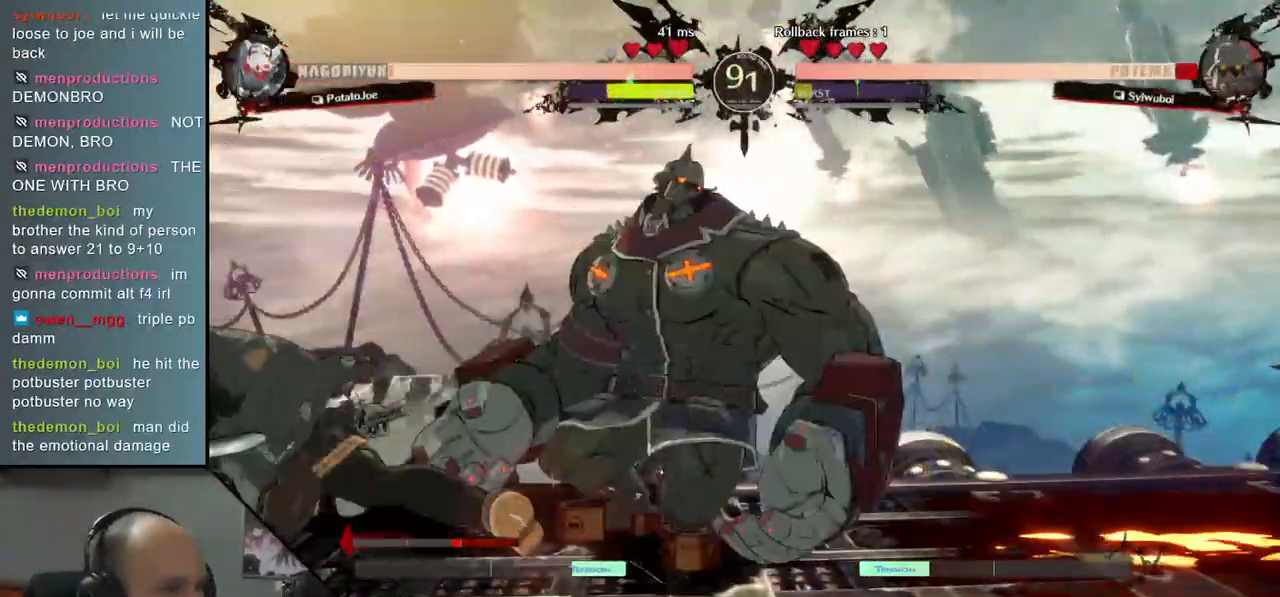
{"buttons": [], "left_stick": "center", "events": [[50, "left_stick", "center"], [100, "TRIANGLE", "up"], [183, "TRIANGLE", "down"], [267, "TRIANGLE", "up"], [383, "TRIANGLE", "down"], [500, "TRIANGLE", "up"]]}
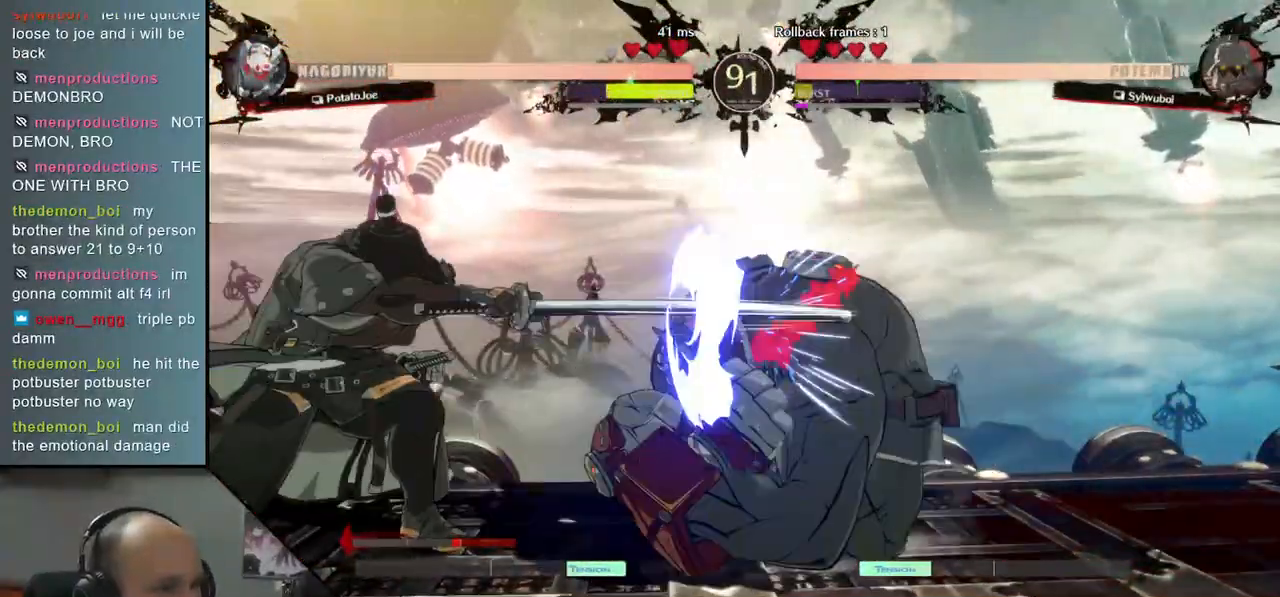
{"buttons": [], "left_stick": "down-right", "events": [[100, "TRIANGLE", "down"], [217, "TRIANGLE", "up"], [300, "left_stick", "down-left"], [417, "left_stick", "down-right"]]}
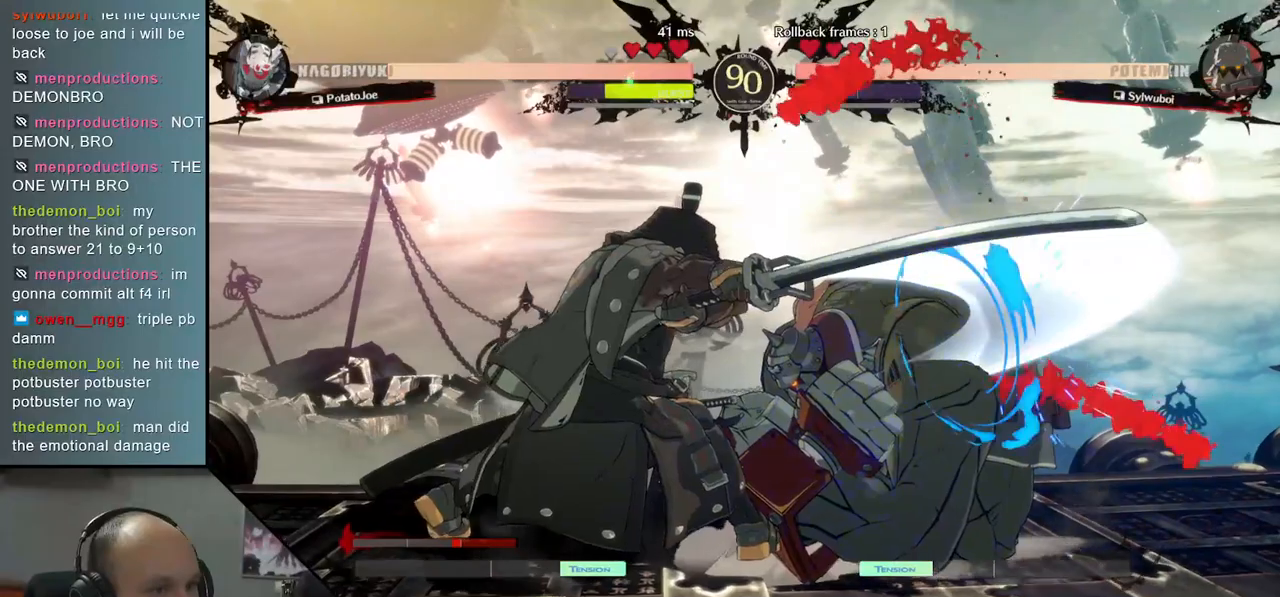
{"buttons": [], "left_stick": "down-left", "events": [[300, "left_stick", "down"], [333, "R1", "down"], [433, "R1", "up"], [500, "left_stick", "down-left"]]}
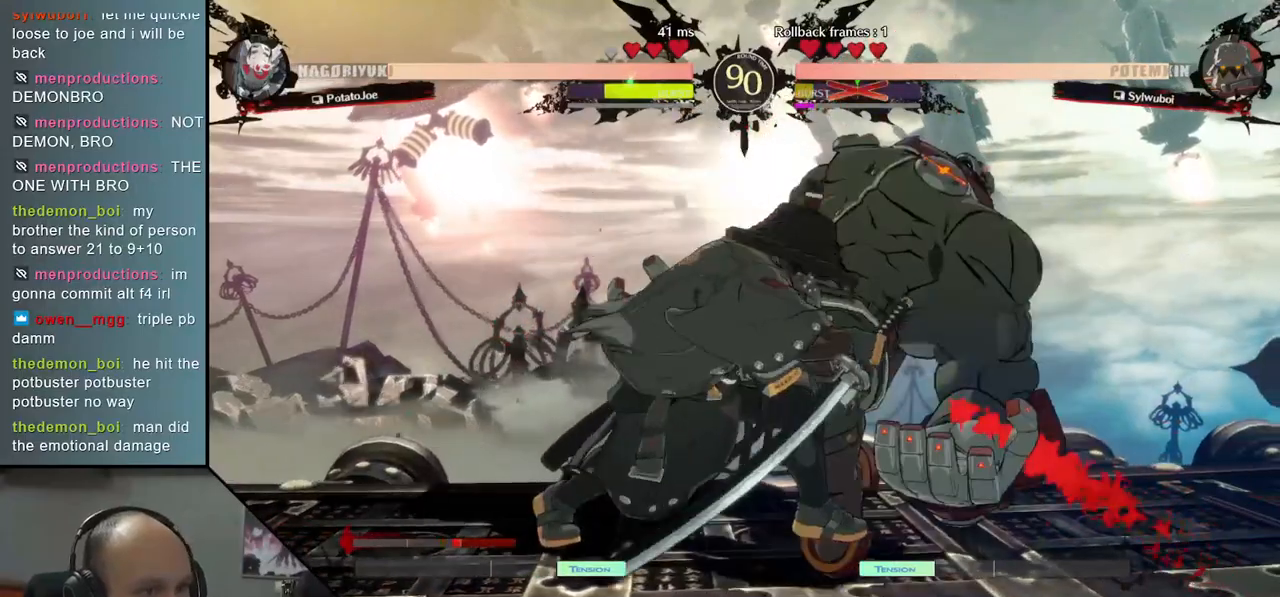
{"buttons": [], "left_stick": "right", "events": [[383, "left_stick", "center"], [433, "left_stick", "right"]]}
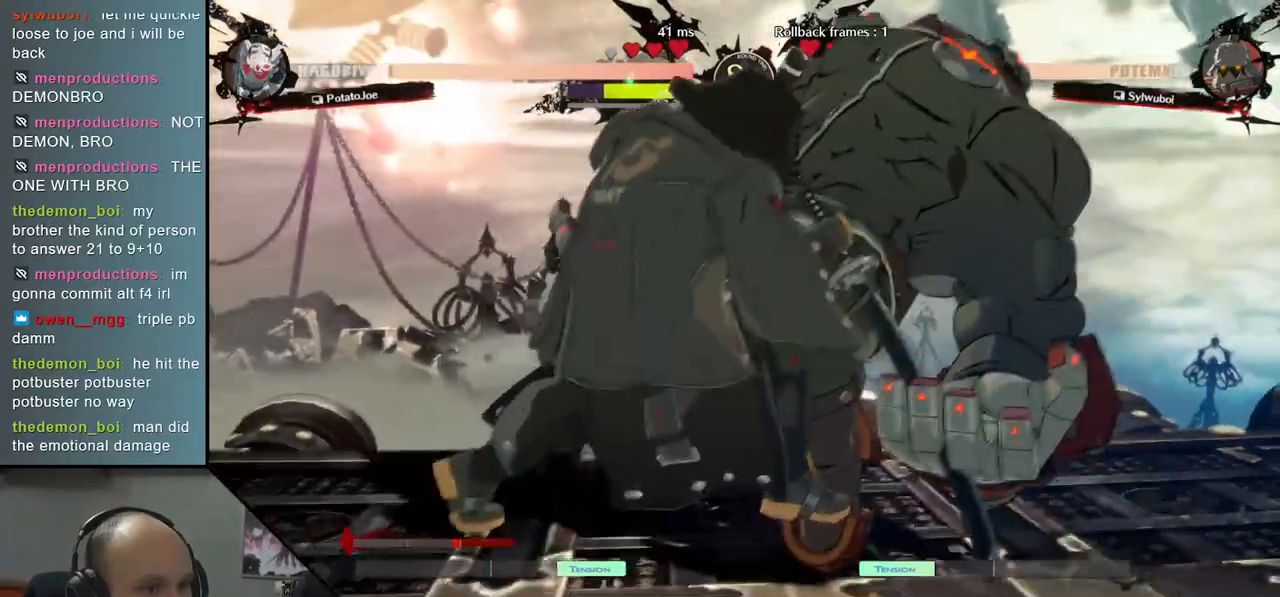
{"buttons": [], "left_stick": "left", "events": [[100, "left_stick", "center"], [400, "left_stick", "left"]]}
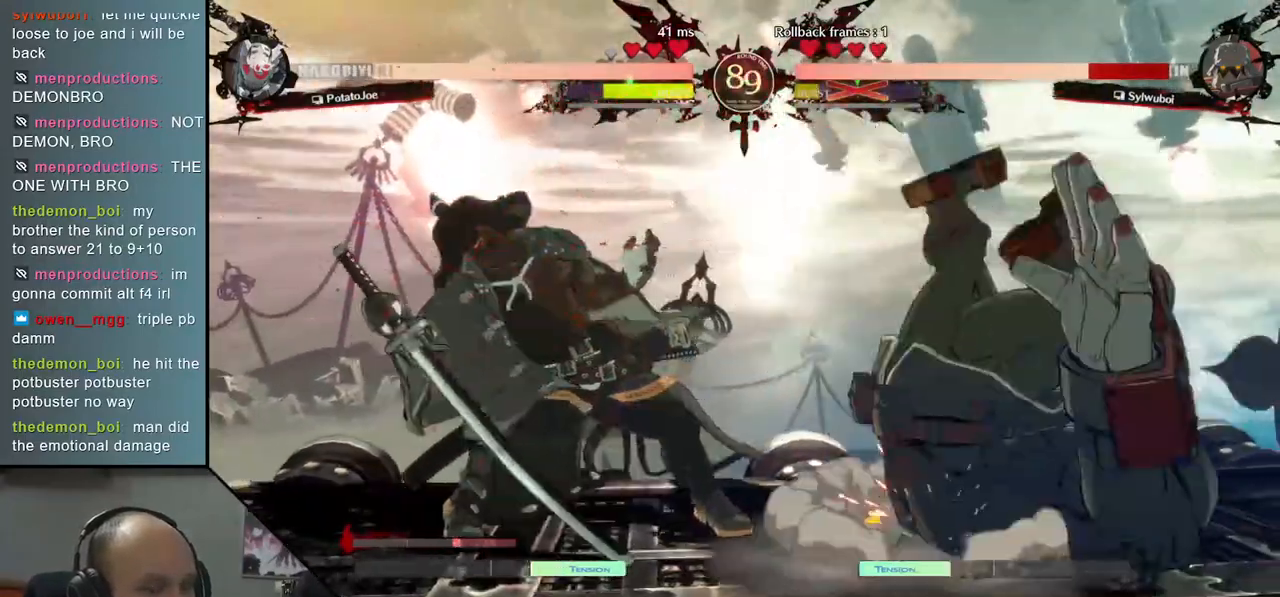
{"buttons": [], "left_stick": "down", "events": [[467, "left_stick", "down"]]}
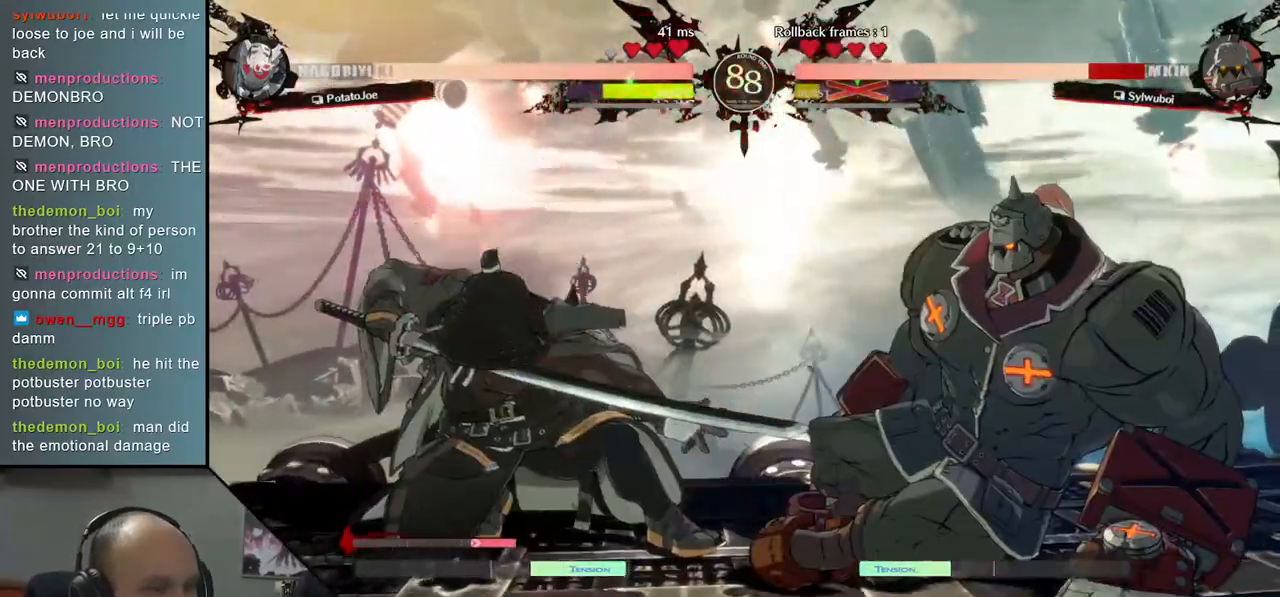
{"buttons": [], "left_stick": "center", "events": [[50, "left_stick", "right"], [100, "TRIANGLE", "down"], [167, "left_stick", "center"], [183, "TRIANGLE", "up"], [217, "left_stick", "down-left"], [300, "left_stick", "right"], [383, "L2", "down"], [433, "left_stick", "center"], [467, "L2", "up"]]}
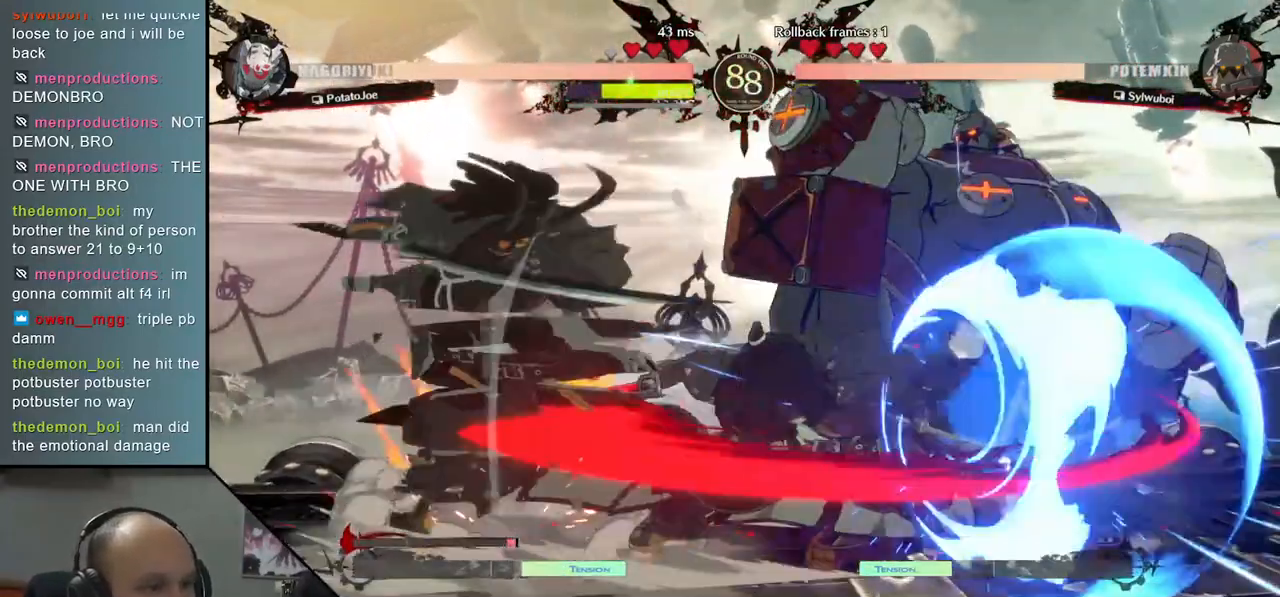
{"buttons": ["L2"], "left_stick": "down", "events": [[83, "left_stick", "down"], [100, "L2", "down"], [133, "R1", "down"], [150, "R1", "up"], [183, "L2", "up"], [300, "L2", "down"], [383, "L2", "up"], [433, "L2", "down"]]}
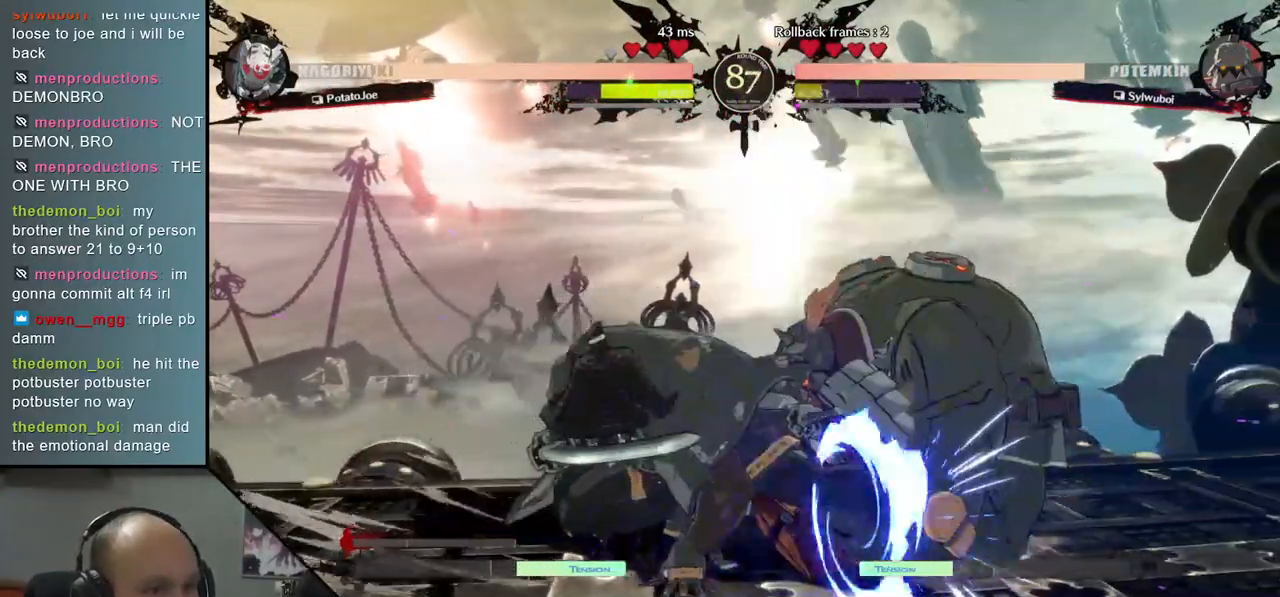
{"buttons": [], "left_stick": "left", "events": [[50, "L2", "up"], [167, "L1", "down"], [267, "L1", "up"], [333, "left_stick", "down-right"], [500, "left_stick", "left"]]}